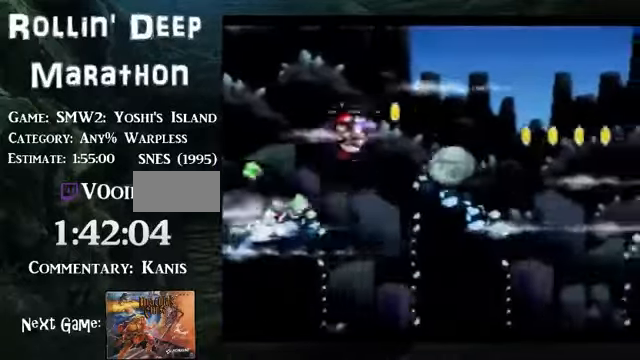
Gameplay with a controller (Nintendo layout); each line is a JSON object with the inputs held at the frame after it (dt_ms = milliseconds from this image to that frame). "events" lists button and stick changes between this image and that frame as [ms after this image, input, new state], when the widget could be followed in between. Not read: L3 R3.
{"dt_ms": 502, "buttons": ["B", "DPAD_RIGHT"], "events": []}
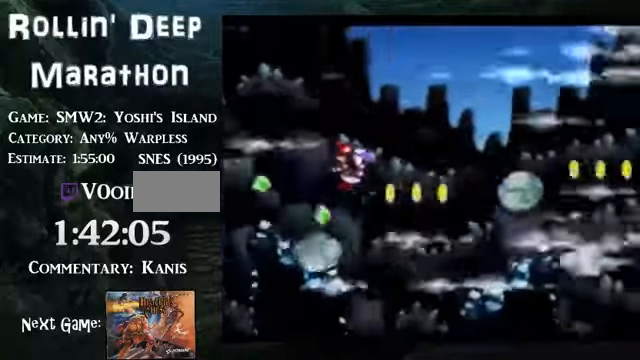
{"dt_ms": 503, "buttons": ["B", "DPAD_RIGHT"], "events": []}
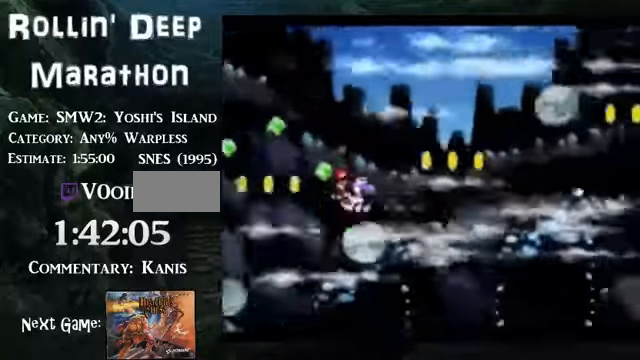
{"dt_ms": 502, "buttons": ["B", "DPAD_RIGHT"], "events": []}
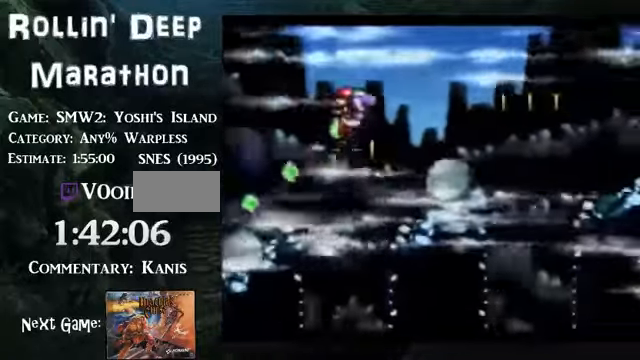
{"dt_ms": 502, "buttons": ["B", "DPAD_RIGHT"], "events": []}
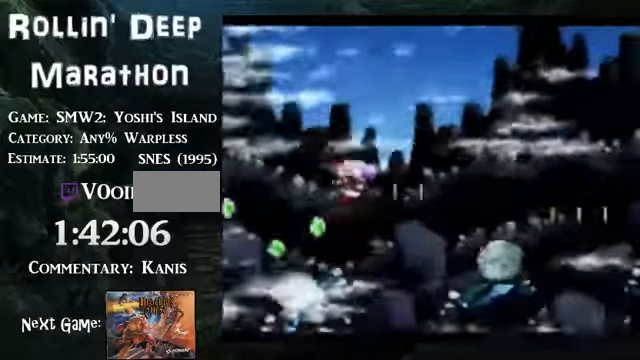
{"dt_ms": 502, "buttons": ["B", "DPAD_RIGHT"], "events": []}
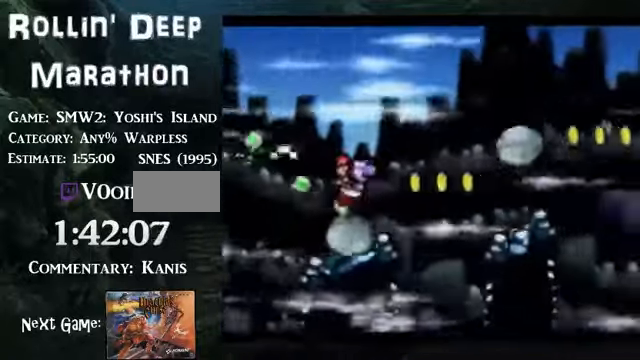
{"dt_ms": 502, "buttons": ["B", "DPAD_RIGHT"], "events": [[402, "DPAD_LEFT", "down"], [502, "DPAD_LEFT", "up"]]}
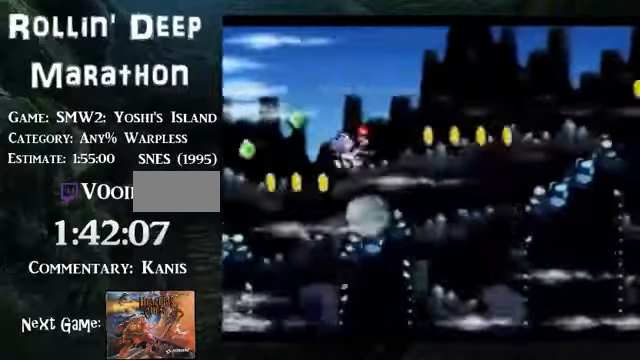
{"dt_ms": 469, "buttons": ["B", "DPAD_RIGHT"], "events": []}
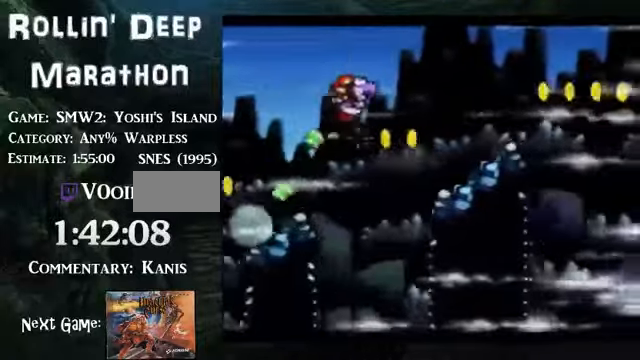
{"dt_ms": 502, "buttons": ["B", "DPAD_RIGHT"], "events": []}
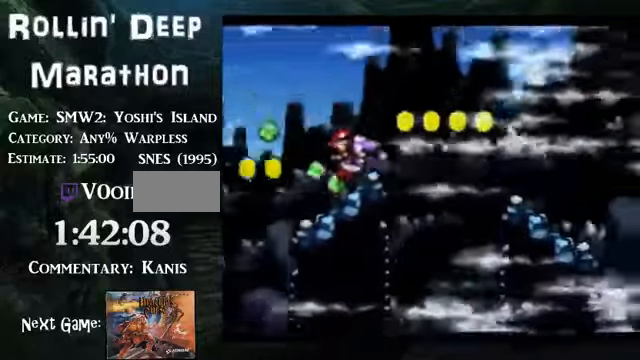
{"dt_ms": 503, "buttons": ["B", "DPAD_RIGHT"], "events": []}
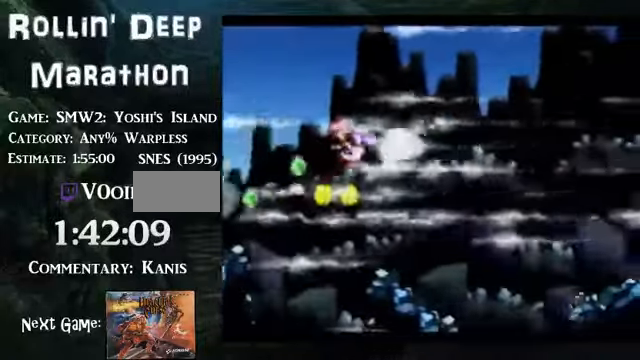
{"dt_ms": 502, "buttons": ["B", "DPAD_RIGHT"], "events": []}
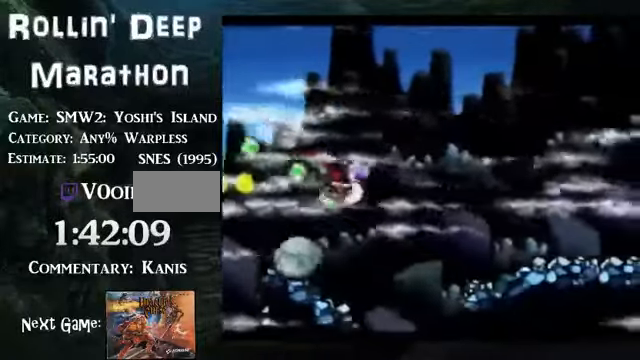
{"dt_ms": 502, "buttons": ["B", "DPAD_RIGHT"], "events": []}
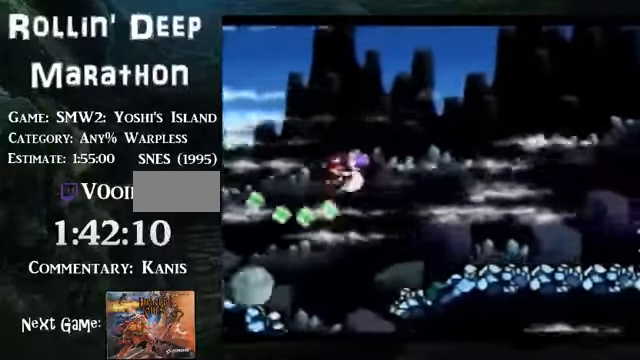
{"dt_ms": 502, "buttons": ["B", "DPAD_RIGHT"], "events": []}
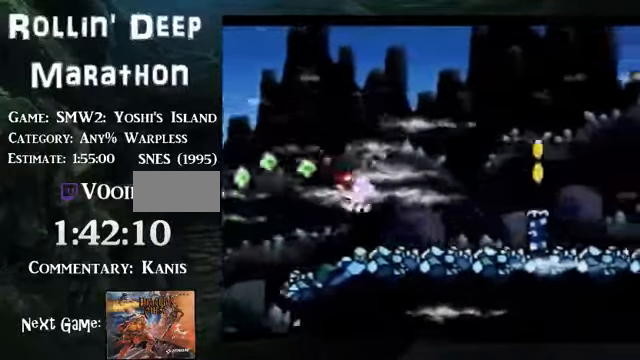
{"dt_ms": 503, "buttons": ["B", "DPAD_RIGHT"], "events": []}
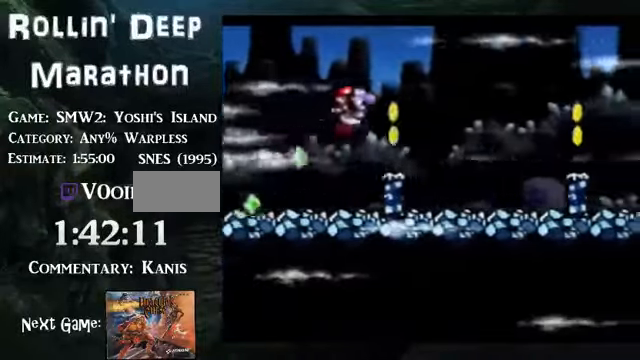
{"dt_ms": 502, "buttons": ["B", "DPAD_RIGHT"]}
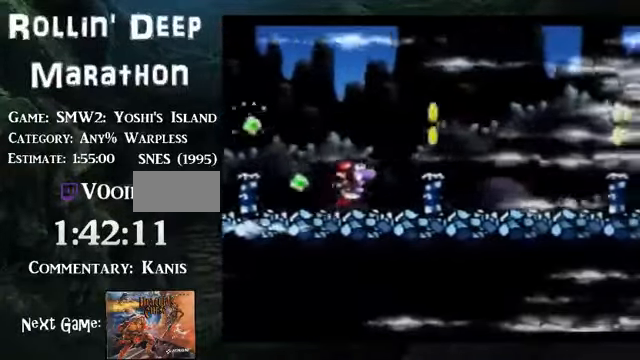
{"dt_ms": 502, "buttons": ["B", "DPAD_RIGHT"], "events": []}
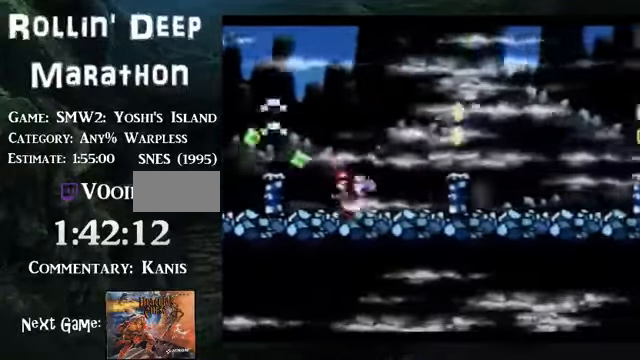
{"dt_ms": 502, "buttons": ["B", "DPAD_RIGHT"], "events": []}
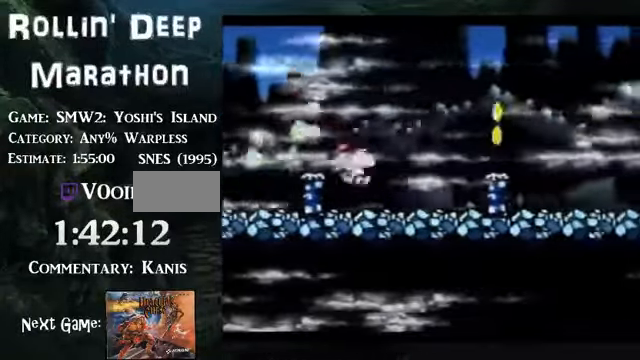
{"dt_ms": 502, "buttons": ["B", "DPAD_RIGHT"], "events": []}
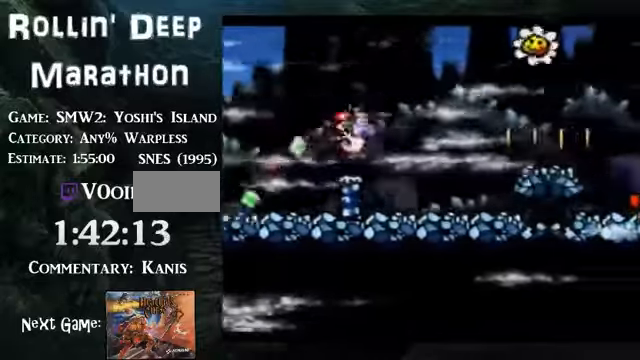
{"dt_ms": 503, "buttons": ["B", "DPAD_RIGHT"], "events": []}
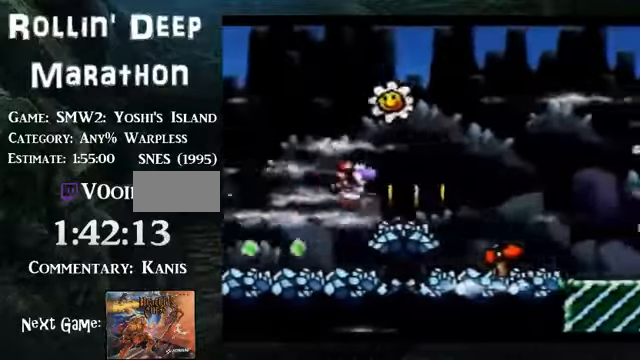
{"dt_ms": 502, "buttons": ["DPAD_RIGHT"], "events": [[301, "B", "up"]]}
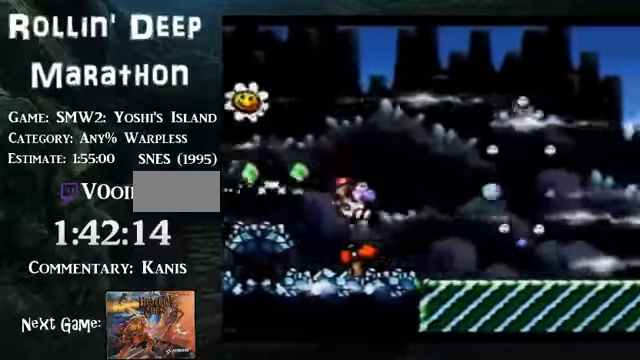
{"dt_ms": 502, "buttons": ["B", "DPAD_RIGHT"], "events": [[201, "B", "down"]]}
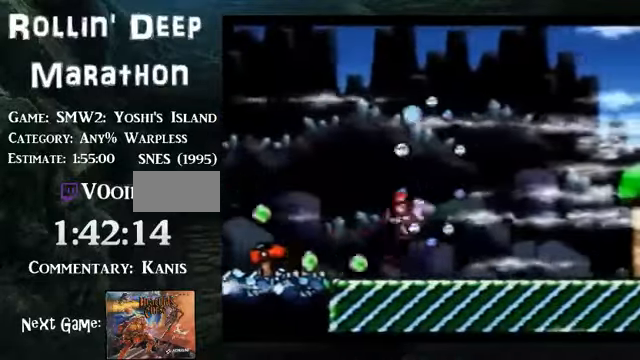
{"dt_ms": 971, "buttons": []}